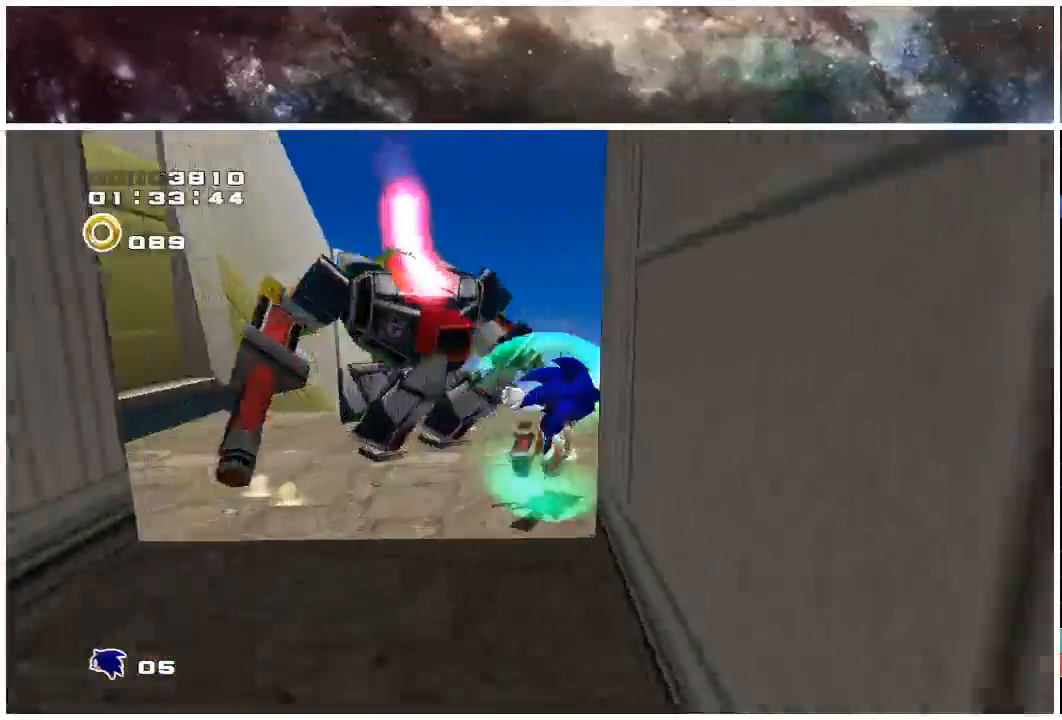
Gameplay with a controller (Xbox layout); each line is a JSON object with the inputs held at the frame after it (dt_ms = milliseconds from this image to that frame). "events" lists button and stick changes between this image and that frame as [ms after this image, input, new state], when the widget could be followed in between. Not read: L1 L2 R1 R2.
{"dt_ms": 500, "buttons": [], "left_stick": "up-left", "right_stick": "center", "events": [[283, "left_stick", "up-left"]]}
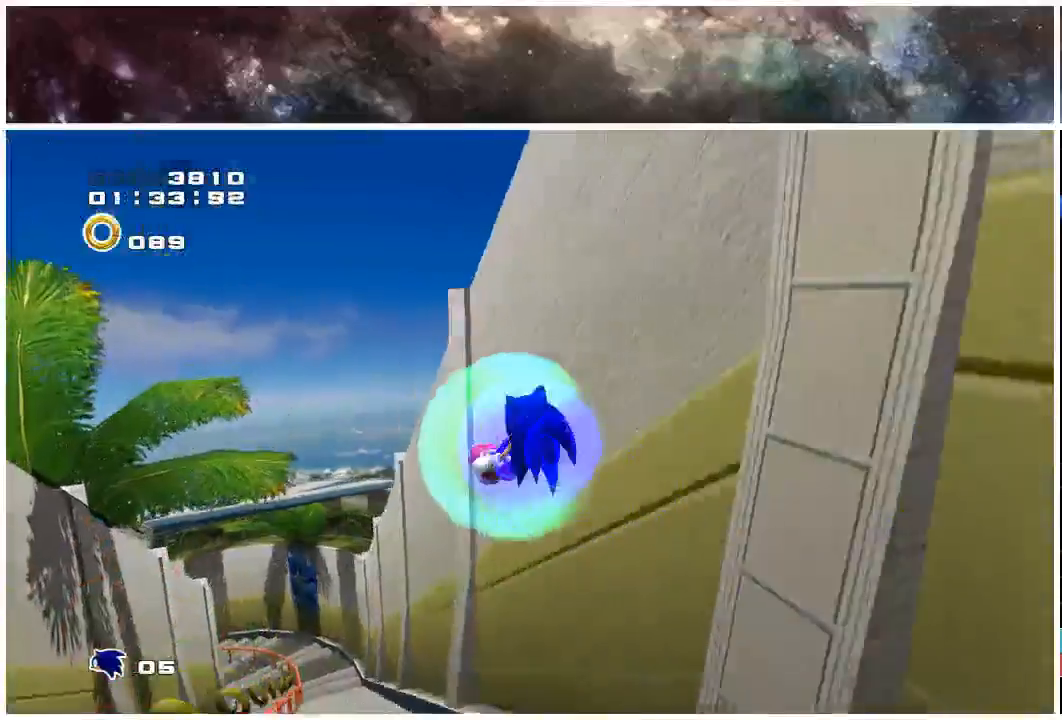
{"dt_ms": 500, "buttons": [], "left_stick": "up-left", "right_stick": "center", "events": []}
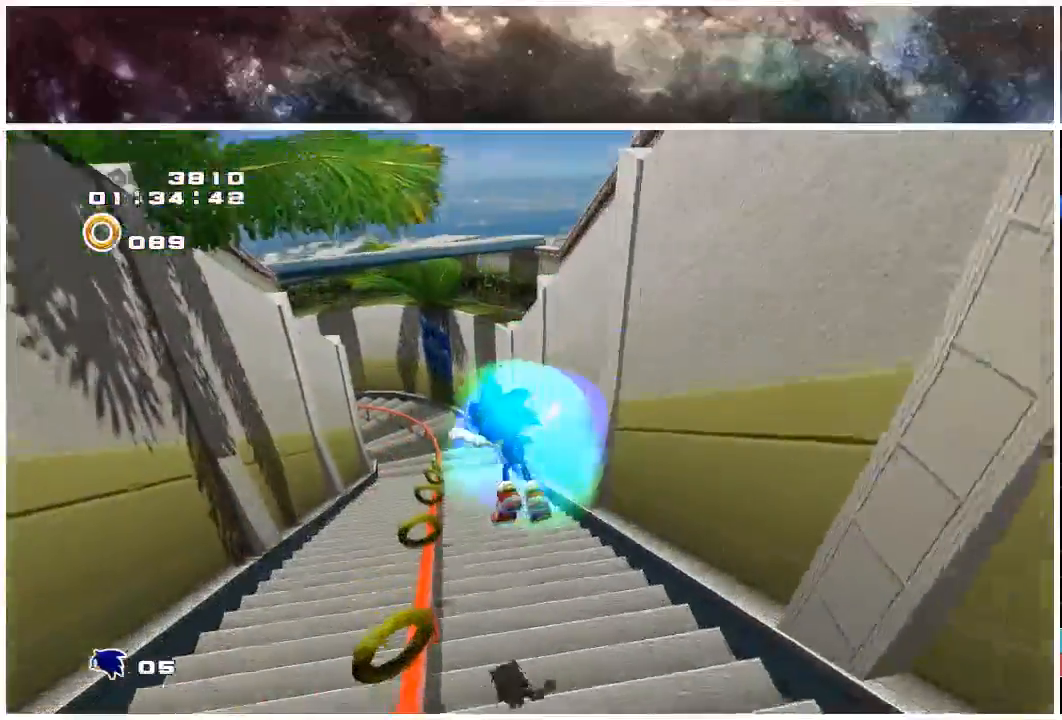
{"dt_ms": 500, "buttons": [], "left_stick": "up", "right_stick": "center", "events": [[83, "A", "down"], [183, "A", "up"], [450, "left_stick", "up"]]}
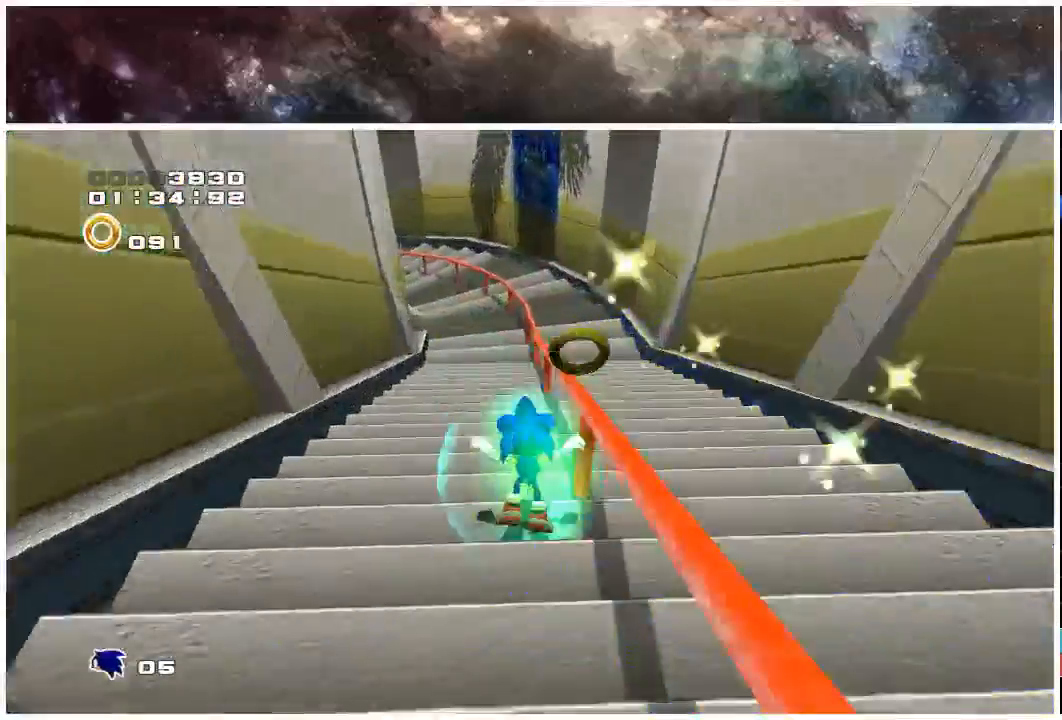
{"dt_ms": 500, "buttons": [], "left_stick": "up", "right_stick": "center", "events": [[217, "A", "down"], [283, "A", "up"]]}
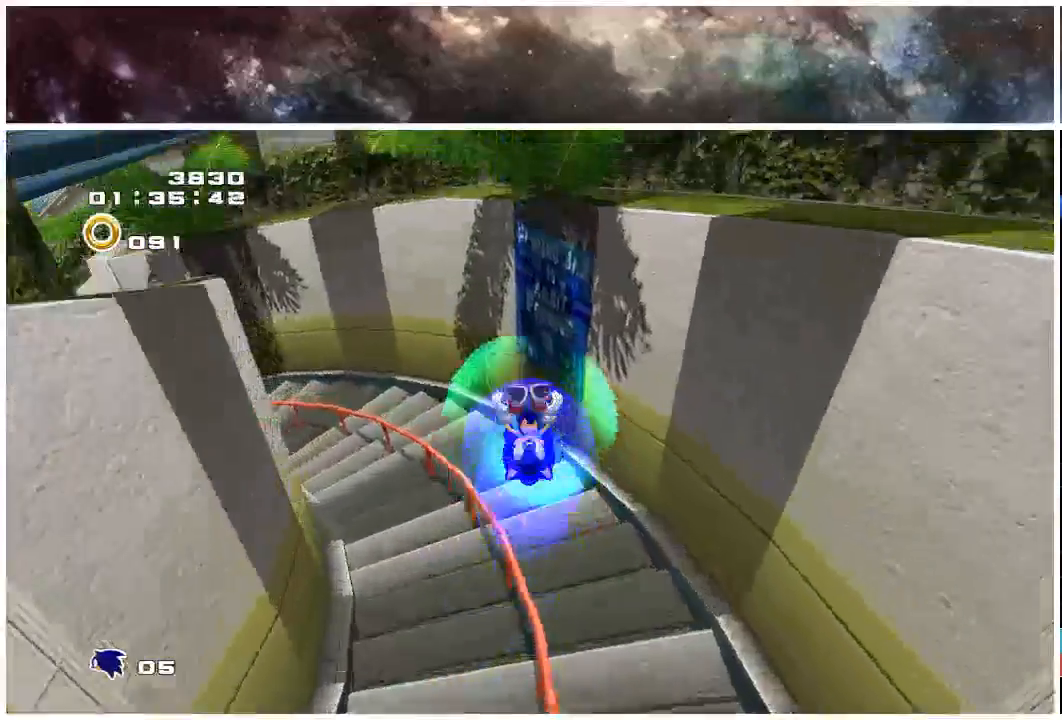
{"dt_ms": 500, "buttons": [], "left_stick": "up-left", "right_stick": "center", "events": [[300, "left_stick", "up-left"]]}
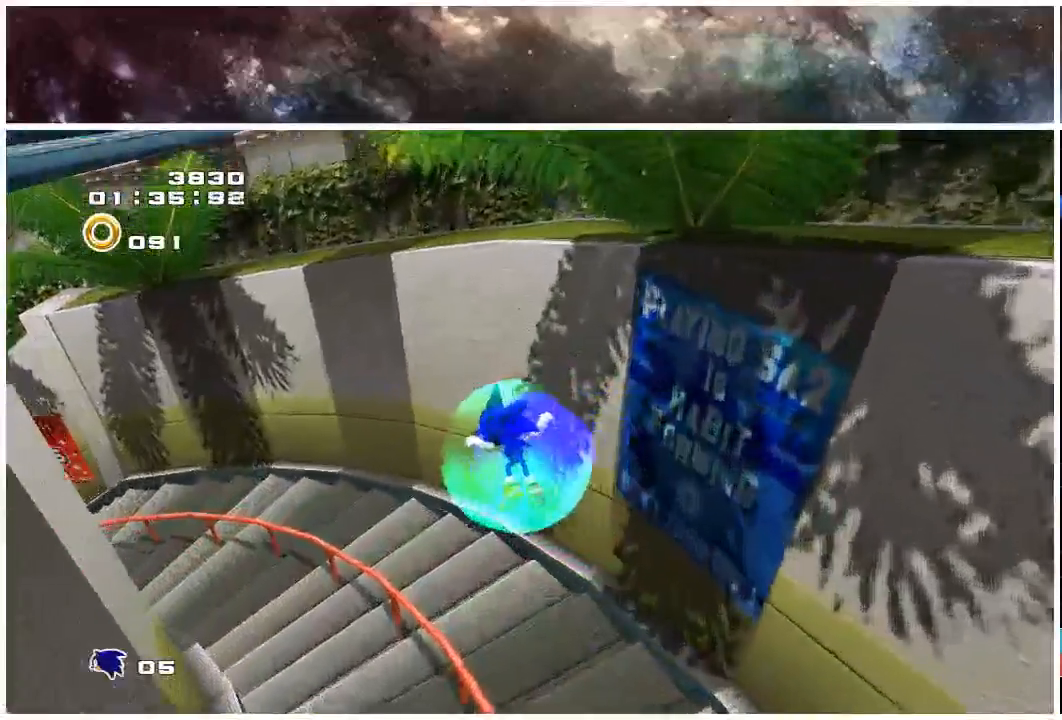
{"dt_ms": 500, "buttons": [], "left_stick": "up-left", "right_stick": "center", "events": []}
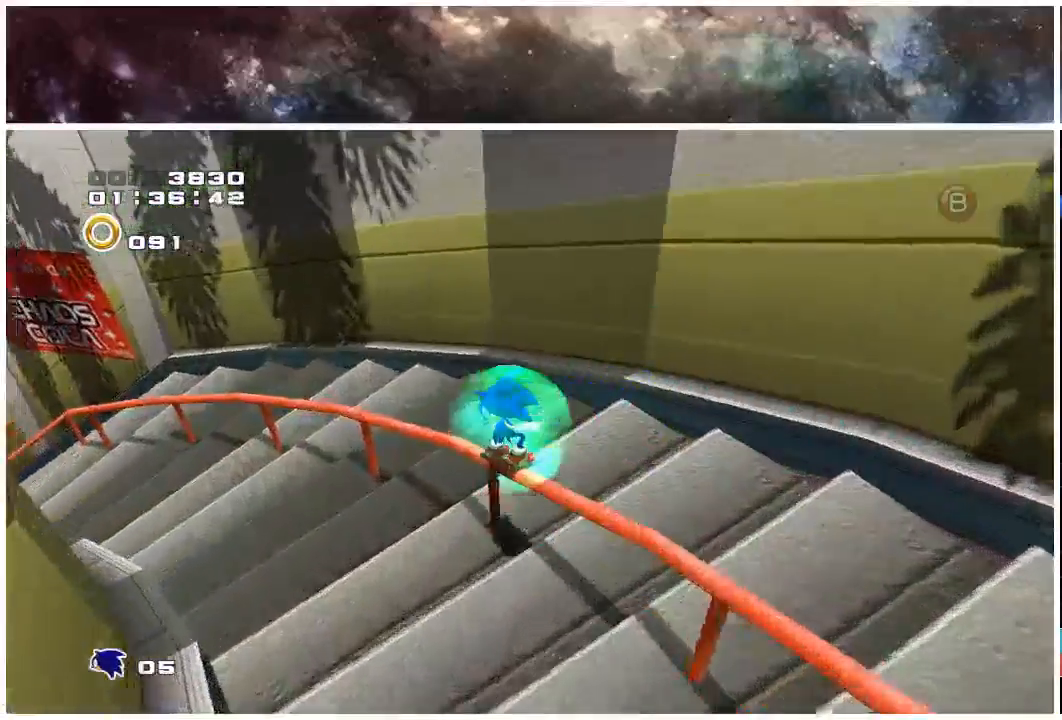
{"dt_ms": 500, "buttons": ["X"], "left_stick": "center", "right_stick": "center", "events": [[100, "X", "down"], [233, "left_stick", "center"]]}
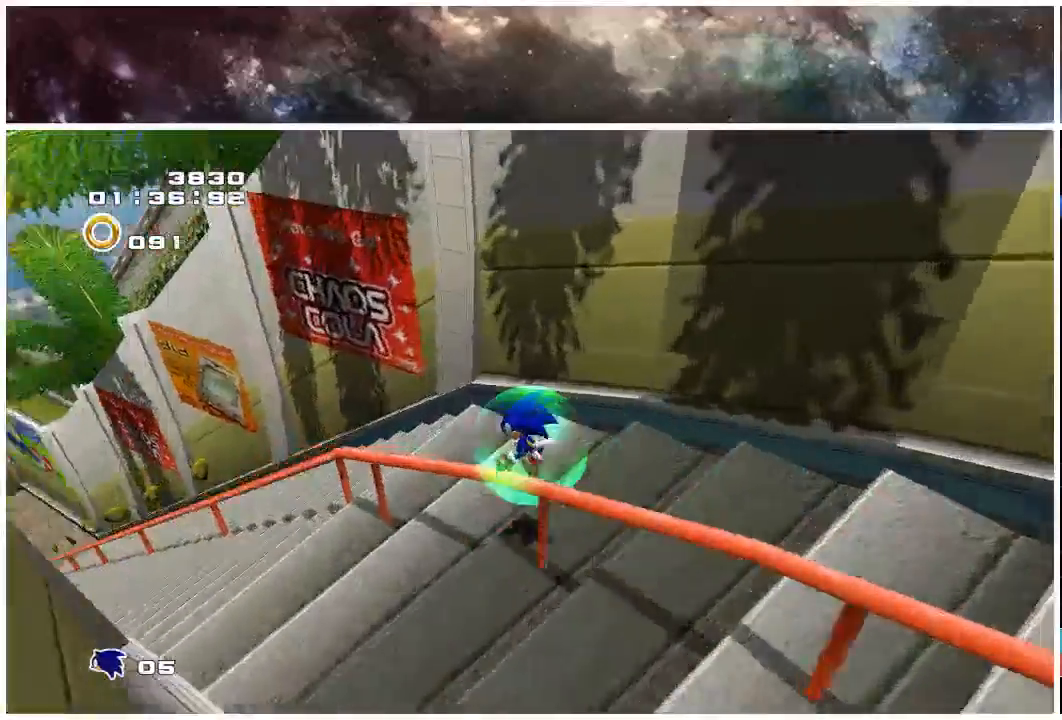
{"dt_ms": 500, "buttons": ["X"], "left_stick": "center", "right_stick": "center", "events": [[50, "left_stick", "left"], [117, "left_stick", "center"]]}
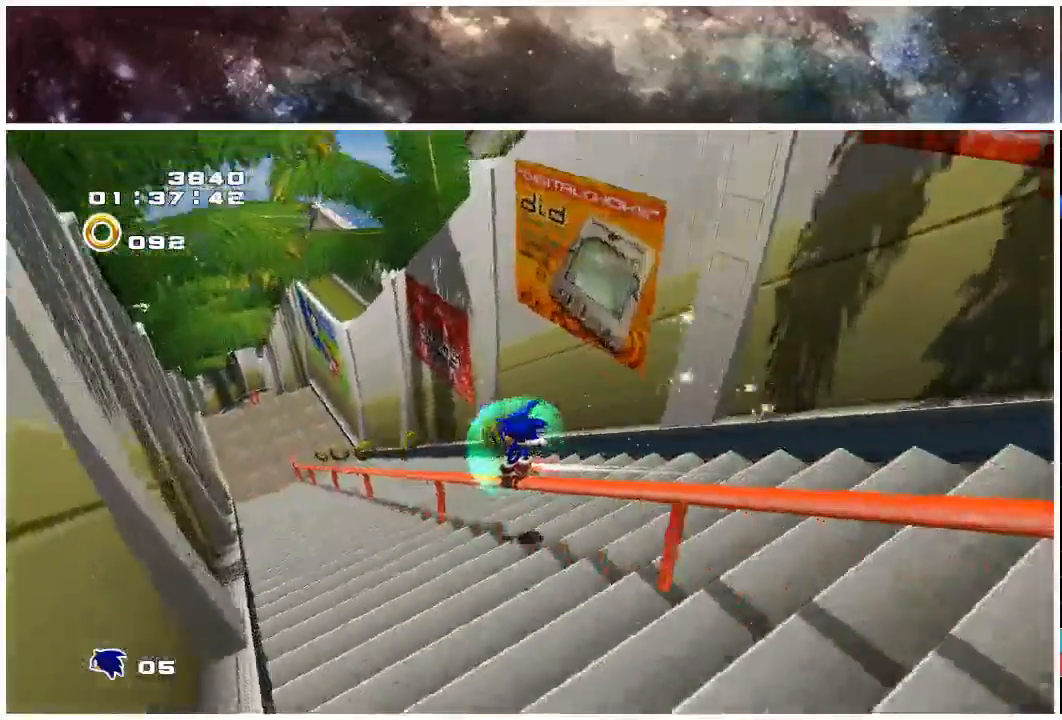
{"dt_ms": 500, "buttons": ["X"], "left_stick": "center", "right_stick": "center", "events": []}
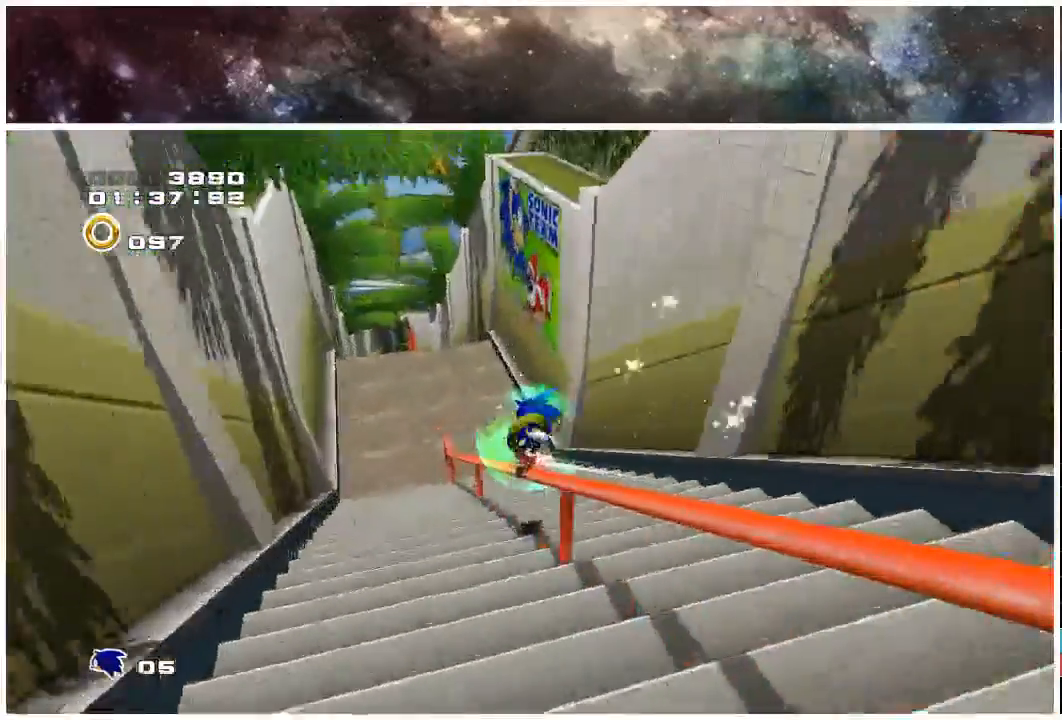
{"dt_ms": 1000, "buttons": ["X"], "left_stick": "center", "right_stick": "center"}
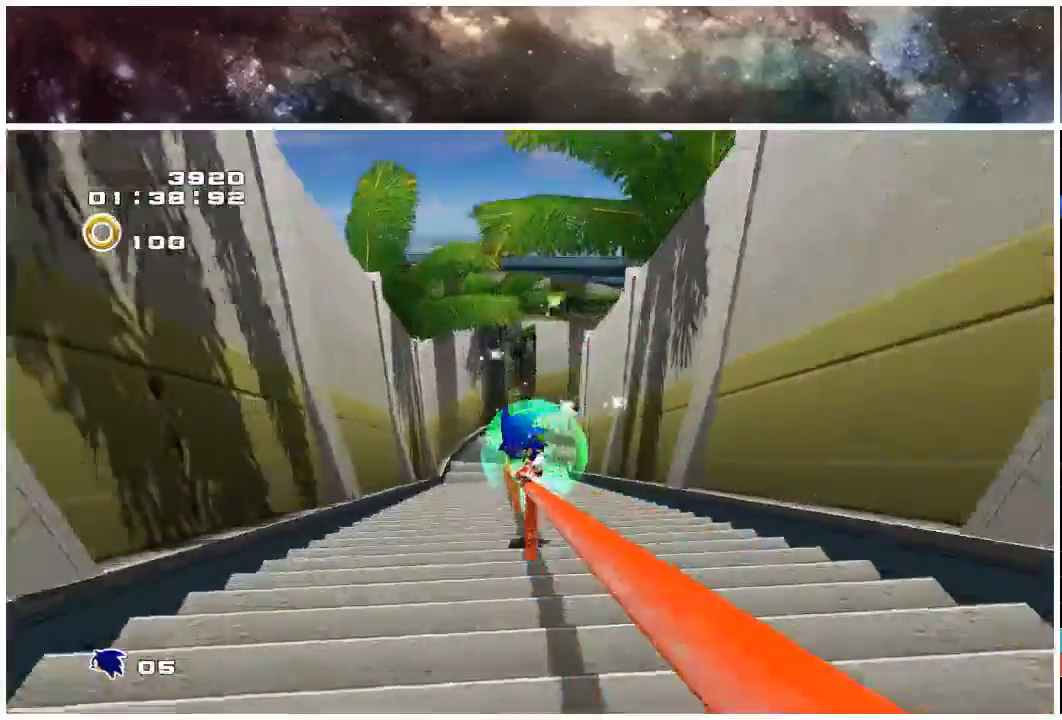
{"dt_ms": 500, "buttons": ["X"], "left_stick": "center", "right_stick": "center", "events": []}
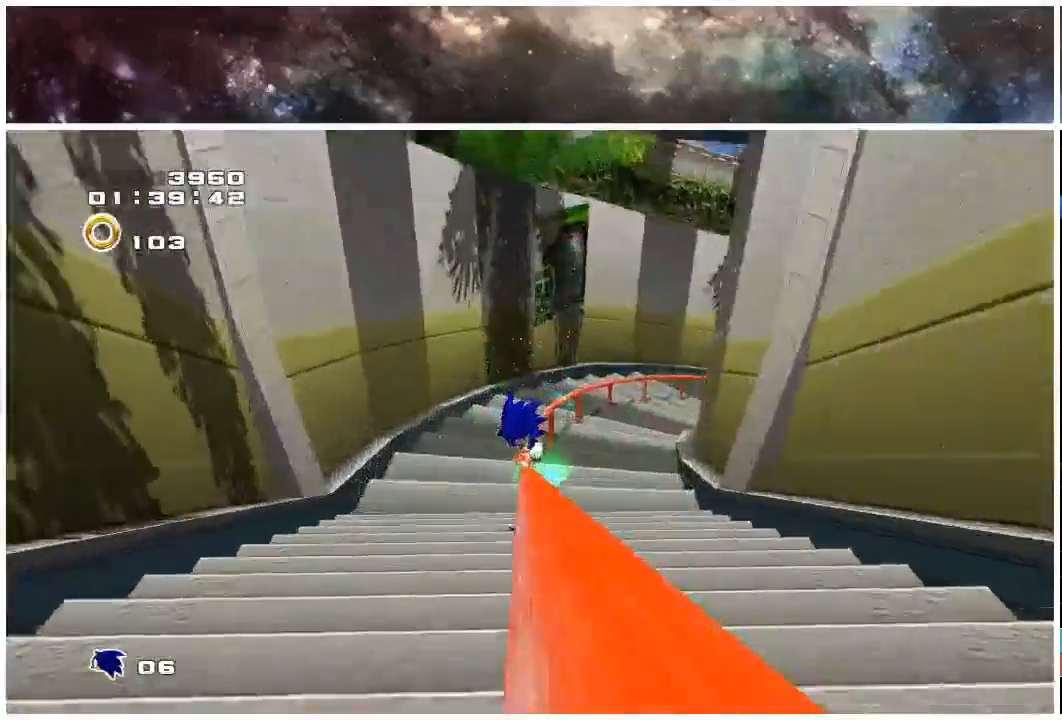
{"dt_ms": 500, "buttons": ["X"], "left_stick": "center", "right_stick": "center", "events": [[133, "left_stick", "right"], [267, "left_stick", "center"], [333, "left_stick", "right"], [400, "left_stick", "center"]]}
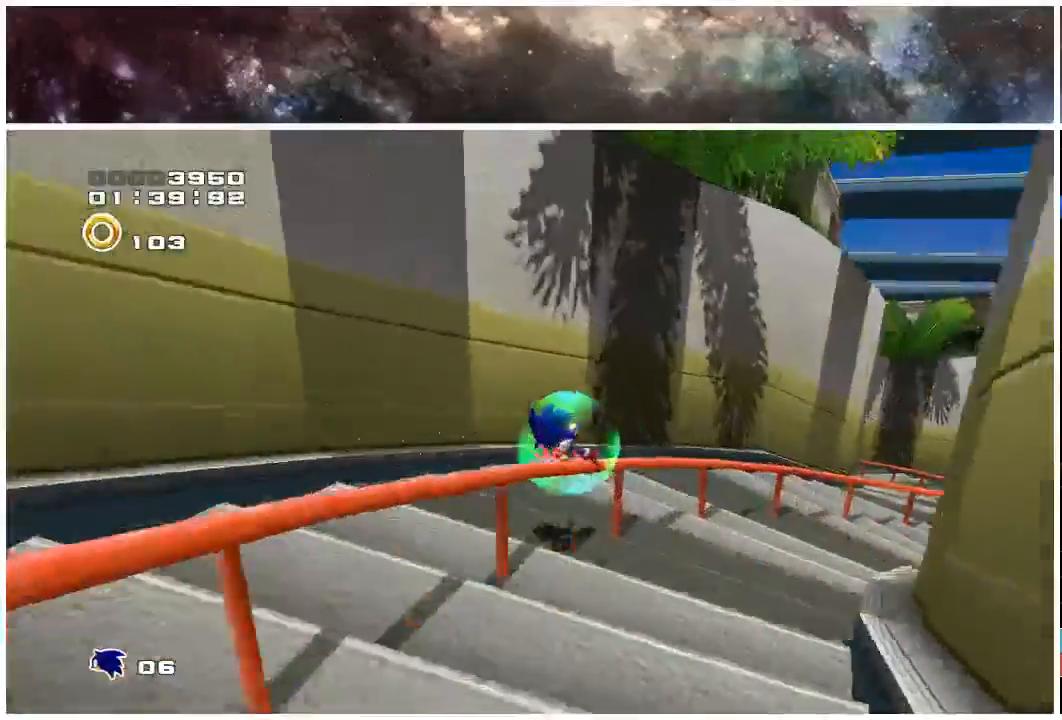
{"dt_ms": 500, "buttons": ["X"], "left_stick": "center", "right_stick": "center", "events": [[33, "left_stick", "right"], [133, "left_stick", "center"], [183, "left_stick", "down-right"], [300, "left_stick", "center"], [350, "left_stick", "down-right"], [450, "left_stick", "center"]]}
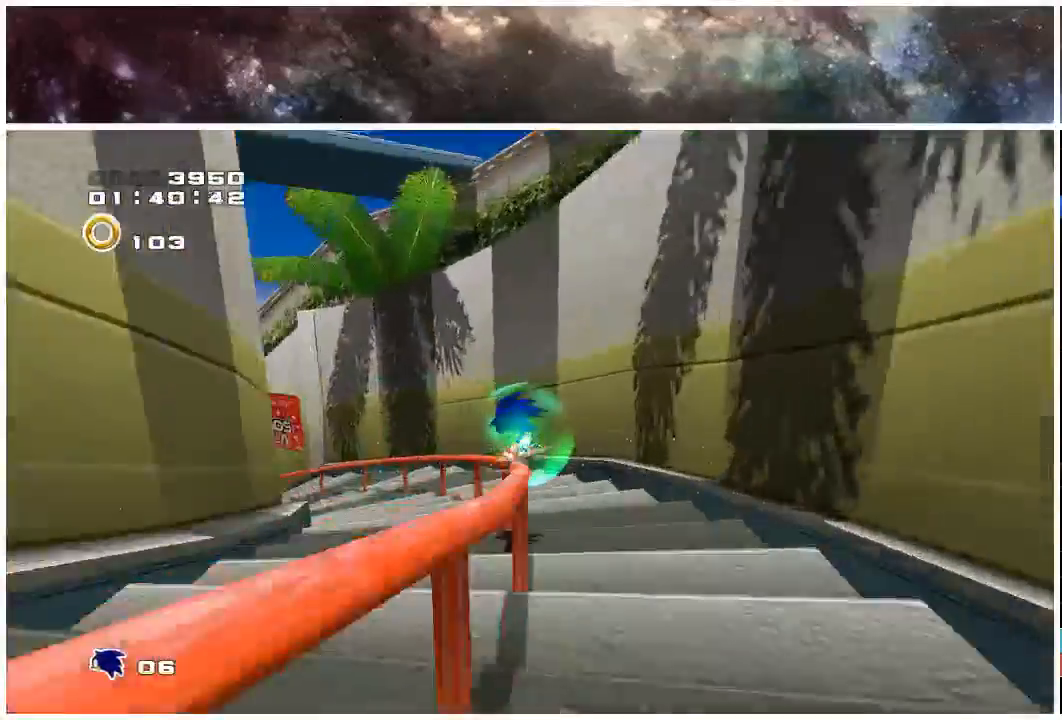
{"dt_ms": 500, "buttons": ["X"], "left_stick": "center", "right_stick": "center", "events": [[50, "left_stick", "left"], [150, "left_stick", "center"], [233, "left_stick", "left"], [317, "left_stick", "center"], [417, "left_stick", "up-left"], [483, "left_stick", "center"]]}
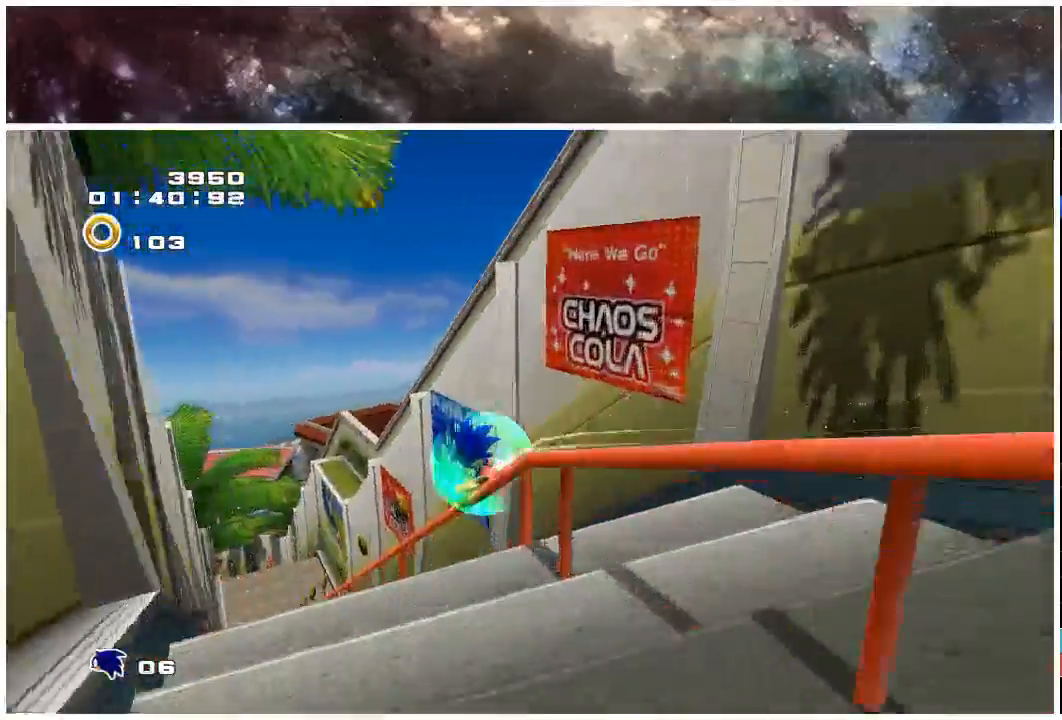
{"dt_ms": 500, "buttons": ["X"], "left_stick": "center", "right_stick": "center", "events": []}
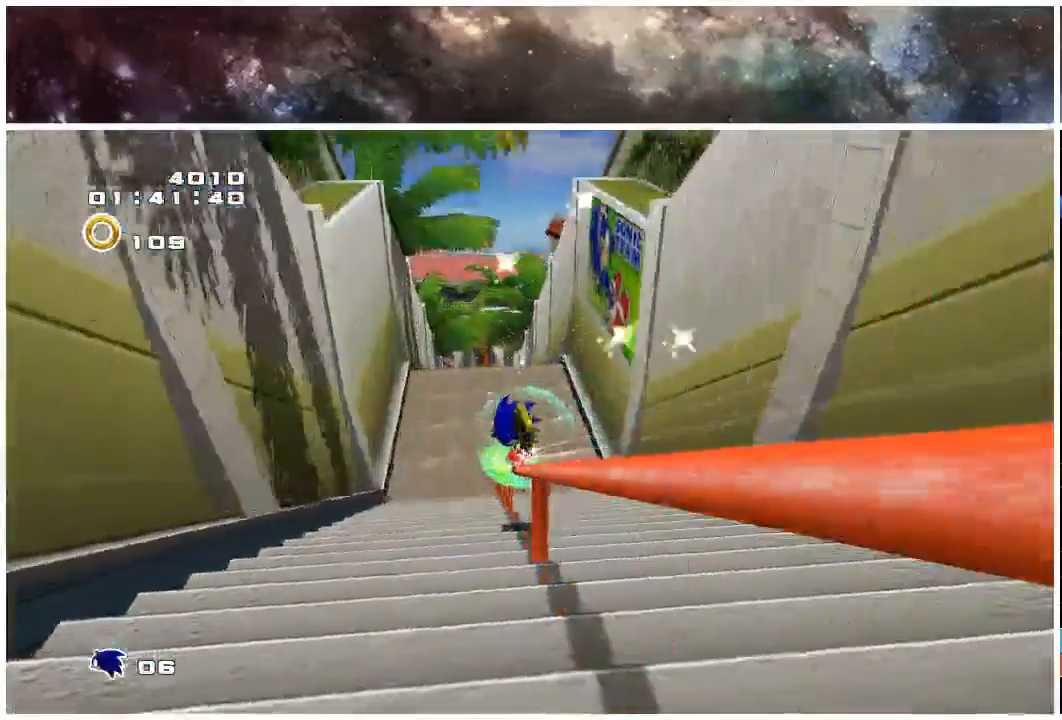
{"dt_ms": 500, "buttons": ["A"], "left_stick": "center", "right_stick": "center"}
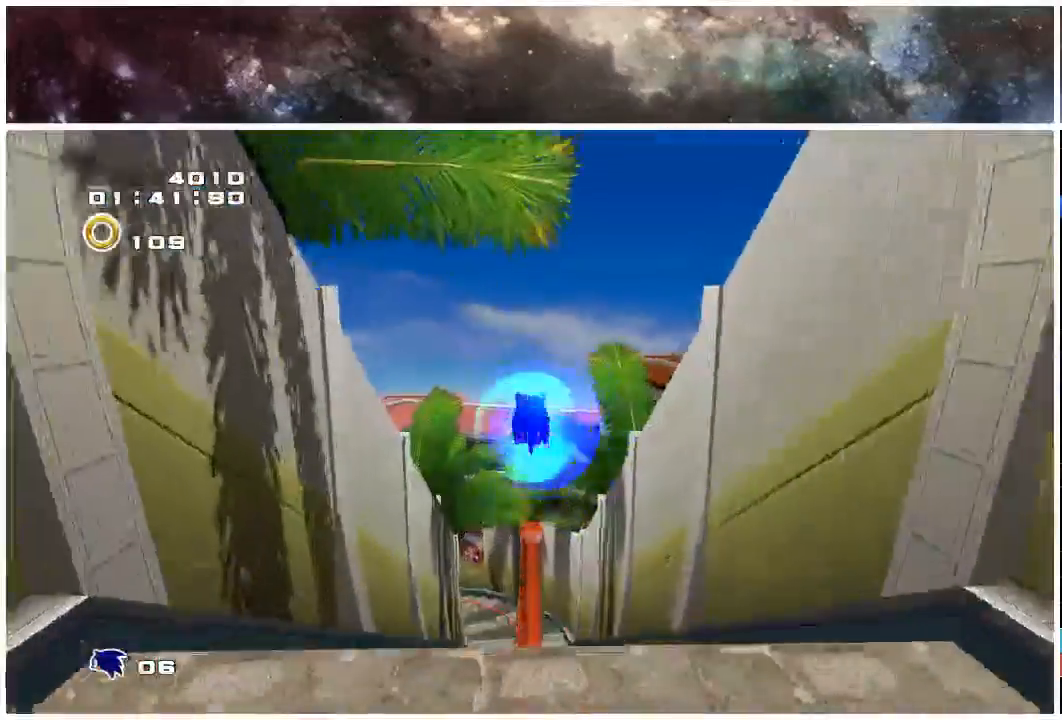
{"dt_ms": 500, "buttons": ["X"], "left_stick": "center", "right_stick": "center", "events": [[33, "A", "up"], [33, "X", "down"]]}
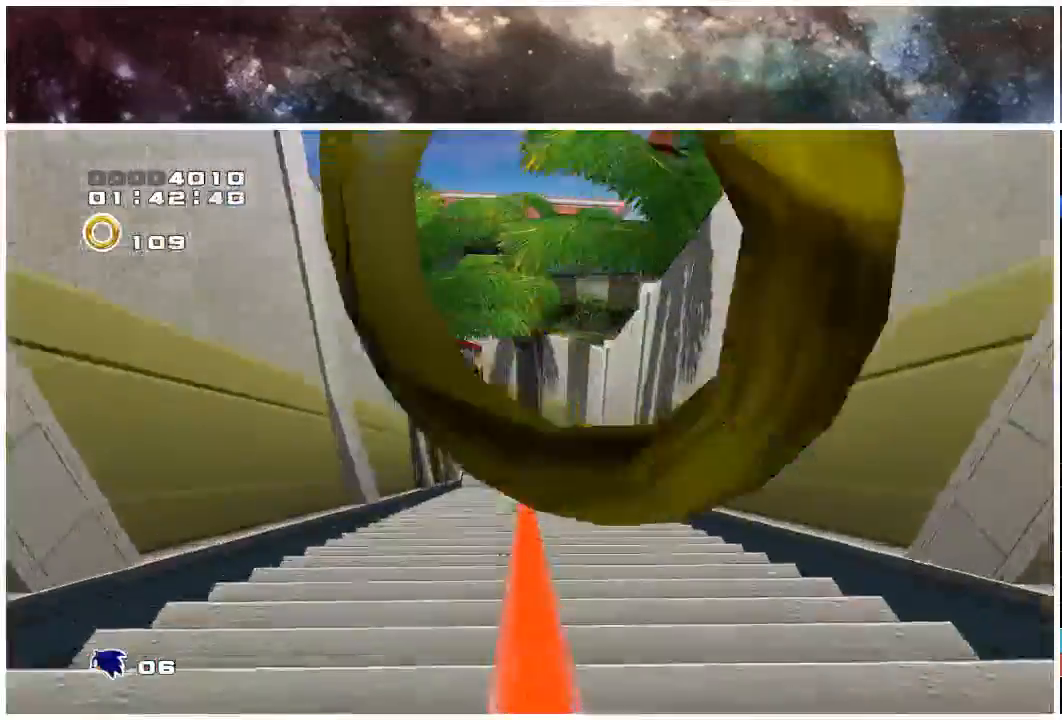
{"dt_ms": 500, "buttons": ["X"], "left_stick": "center", "right_stick": "center", "events": [[83, "left_stick", "up"], [217, "left_stick", "center"]]}
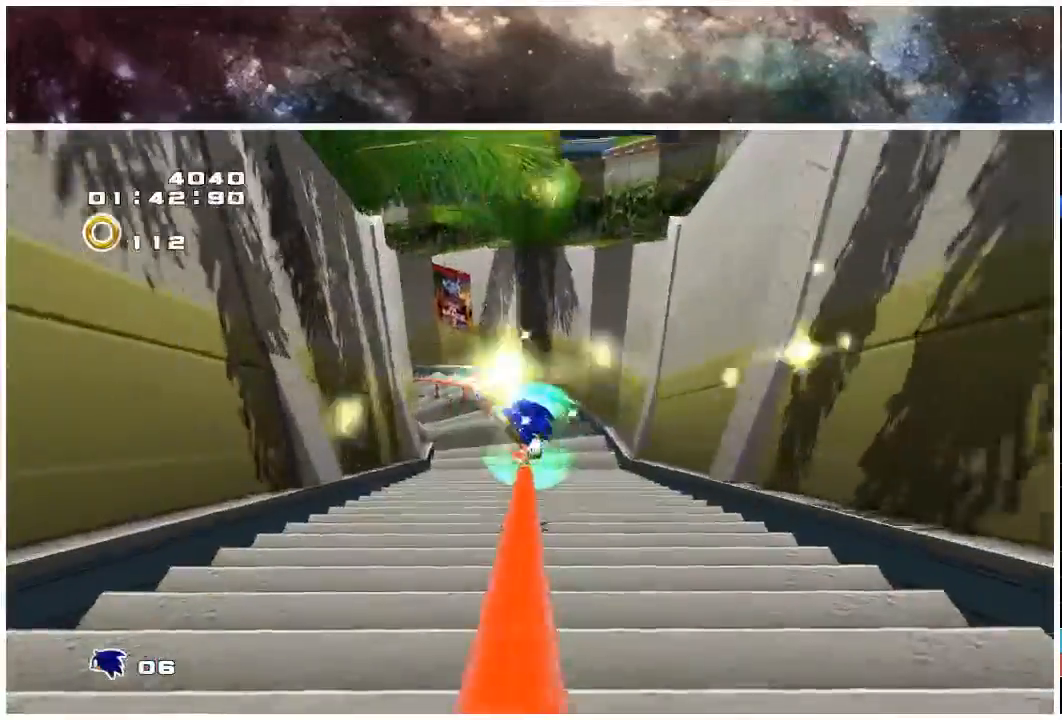
{"dt_ms": 500, "buttons": ["X"], "left_stick": "left", "right_stick": "center", "events": [[483, "left_stick", "left"]]}
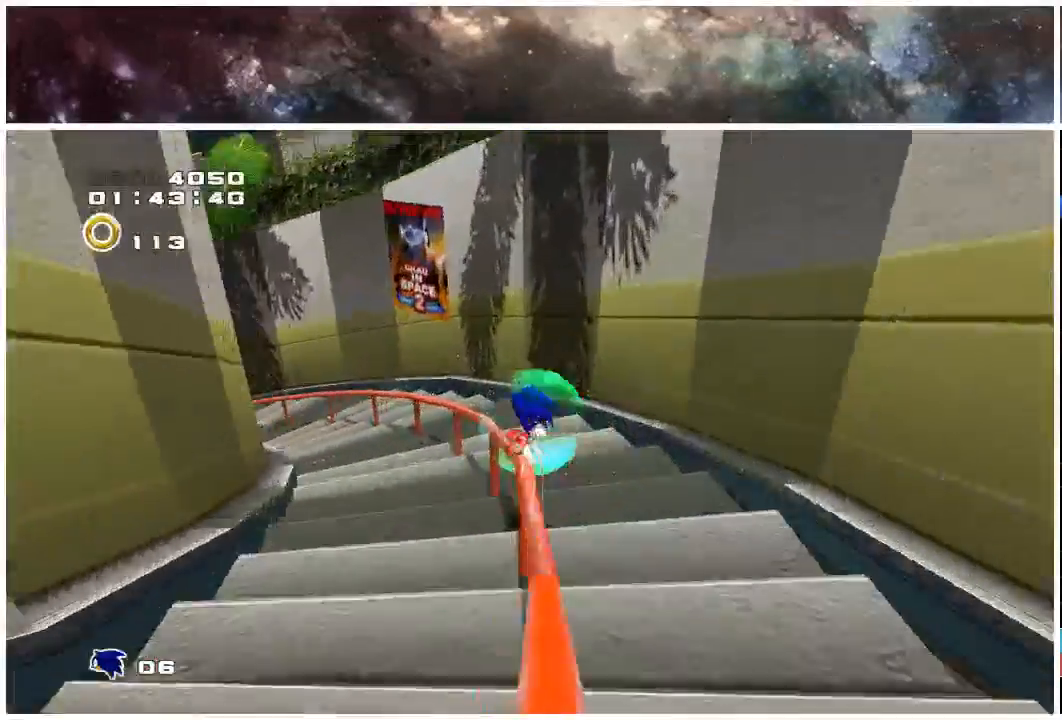
{"dt_ms": 500, "buttons": ["X"], "left_stick": "center", "right_stick": "center", "events": [[83, "left_stick", "center"], [150, "left_stick", "left"], [283, "left_stick", "center"], [350, "left_stick", "left"], [450, "left_stick", "center"]]}
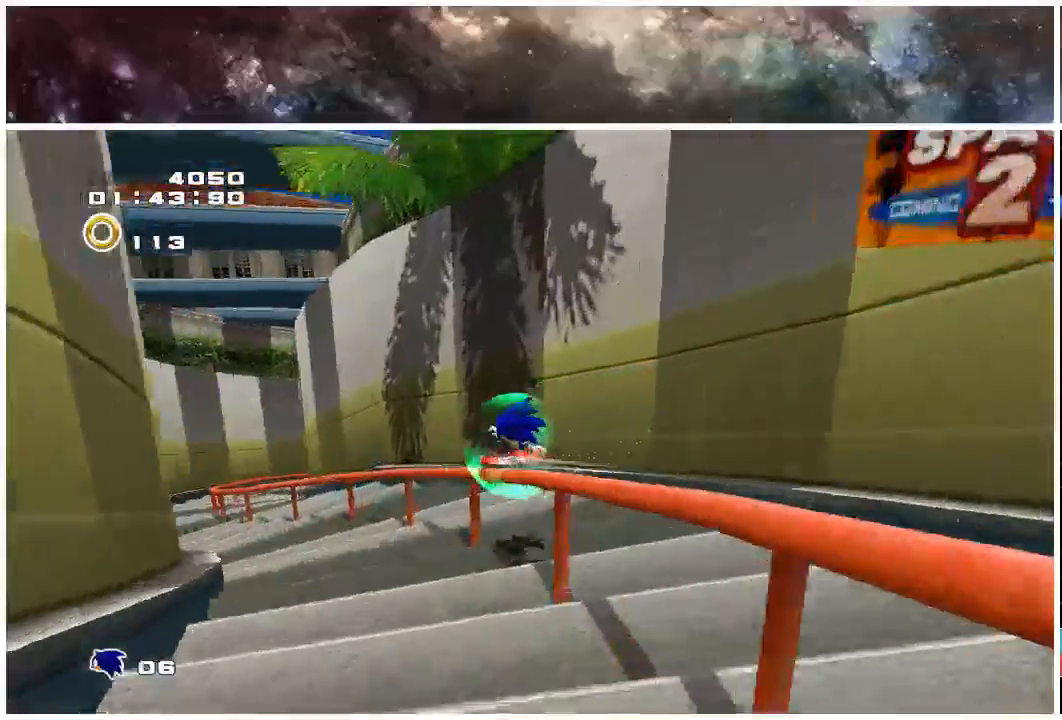
{"dt_ms": 500, "buttons": ["X"], "left_stick": "right", "right_stick": "center", "events": [[17, "left_stick", "left"], [150, "left_stick", "center"], [217, "left_stick", "left"], [350, "left_stick", "center"], [483, "left_stick", "right"]]}
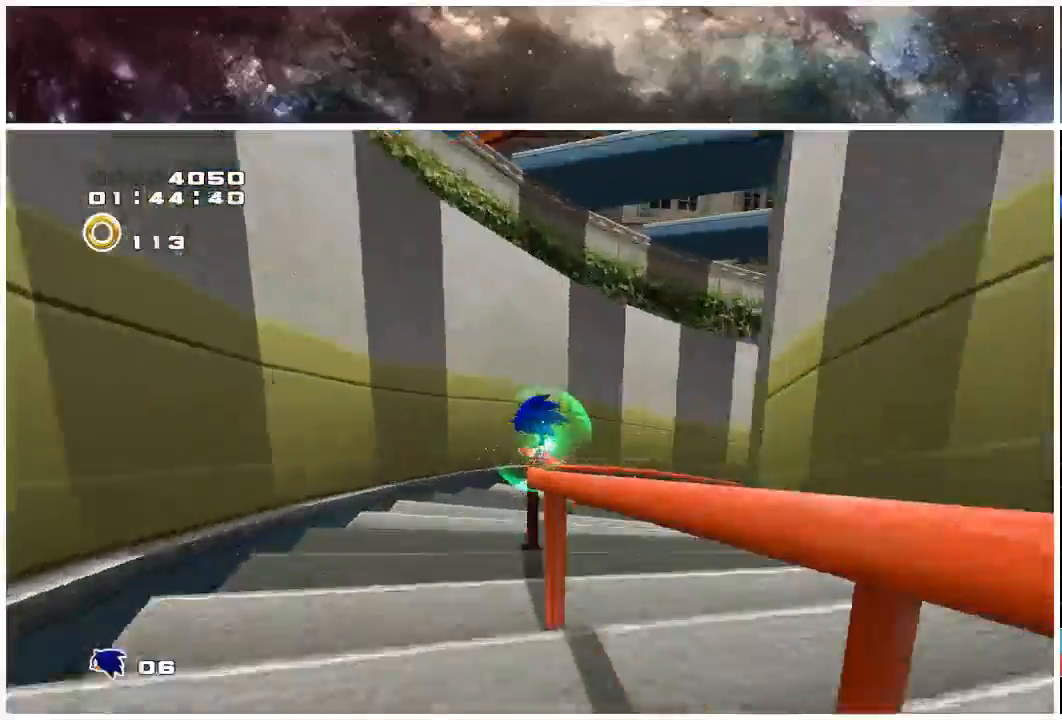
{"dt_ms": 500, "buttons": ["X"], "left_stick": "right", "right_stick": "center", "events": [[133, "left_stick", "center"], [183, "left_stick", "right"], [250, "left_stick", "center"], [350, "left_stick", "right"]]}
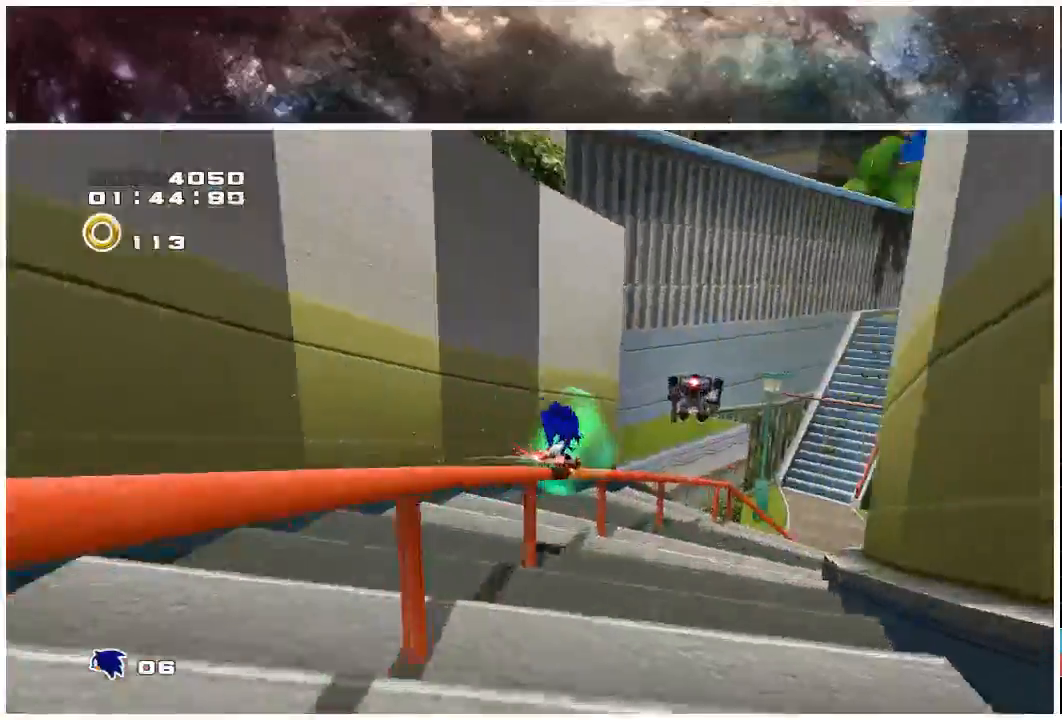
{"dt_ms": 500, "buttons": [], "left_stick": "right", "right_stick": "center", "events": [[500, "X", "up"]]}
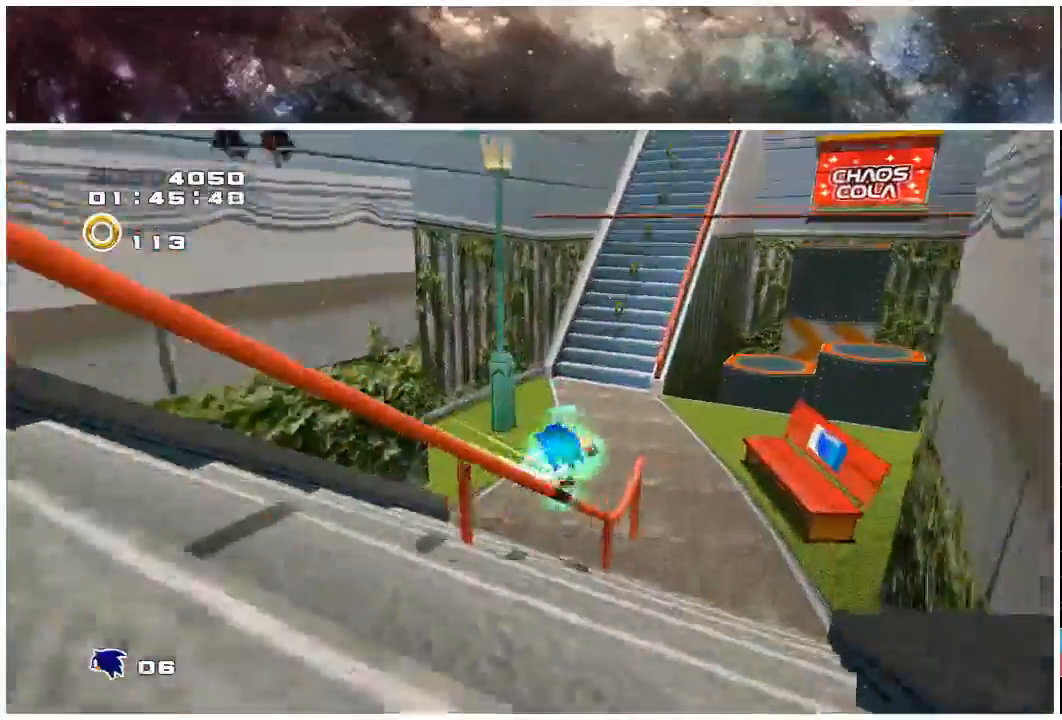
{"dt_ms": 500, "buttons": [], "left_stick": "up", "right_stick": "center", "events": [[33, "left_stick", "up-left"], [117, "left_stick", "up"], [133, "A", "down"], [200, "A", "up"]]}
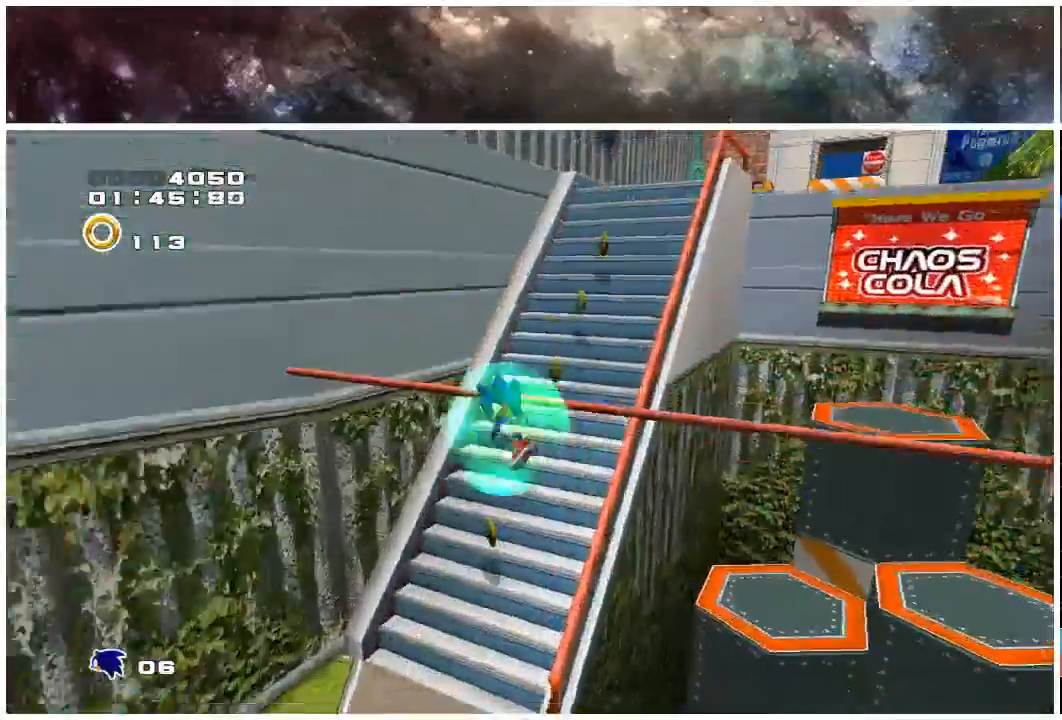
{"dt_ms": 500, "buttons": [], "left_stick": "up", "right_stick": "center", "events": [[133, "A", "down"], [200, "A", "up"]]}
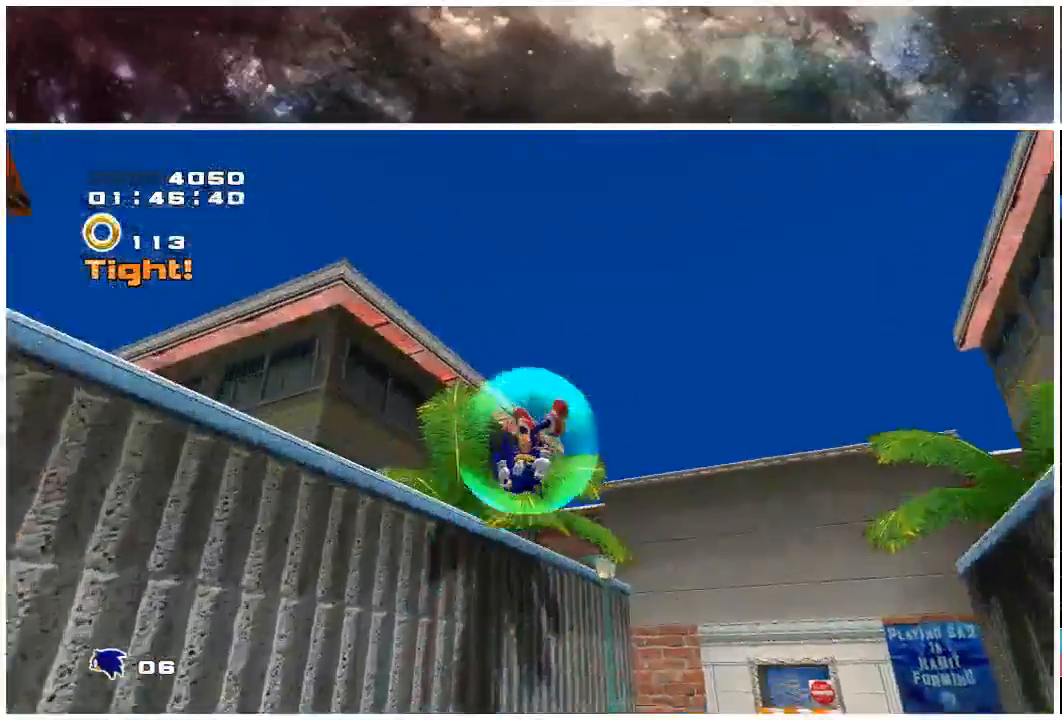
{"dt_ms": 500, "buttons": [], "left_stick": "up", "right_stick": "center", "events": []}
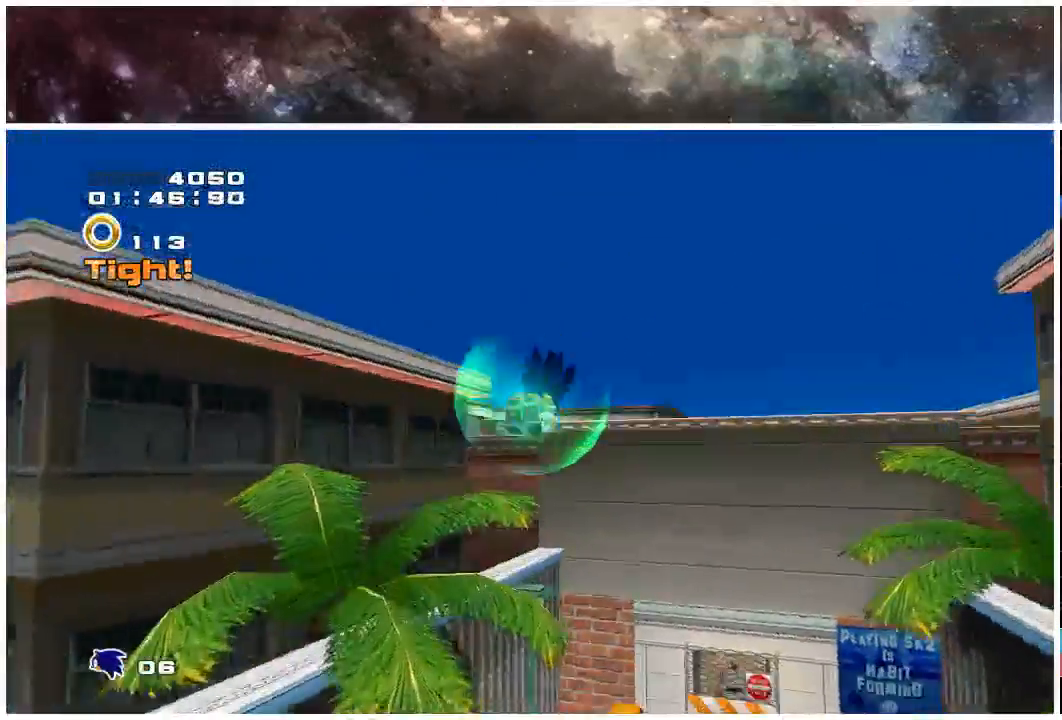
{"dt_ms": 500, "buttons": [], "left_stick": "up-right", "right_stick": "center", "events": [[17, "left_stick", "up-right"]]}
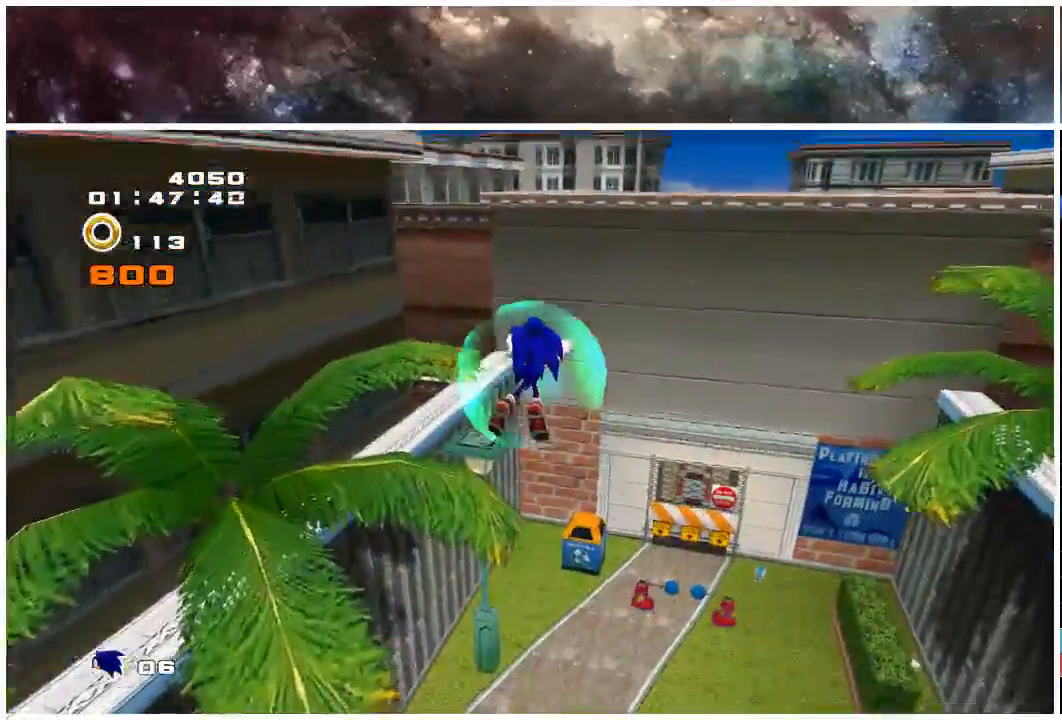
{"dt_ms": 500, "buttons": [], "left_stick": "up-right", "right_stick": "center", "events": []}
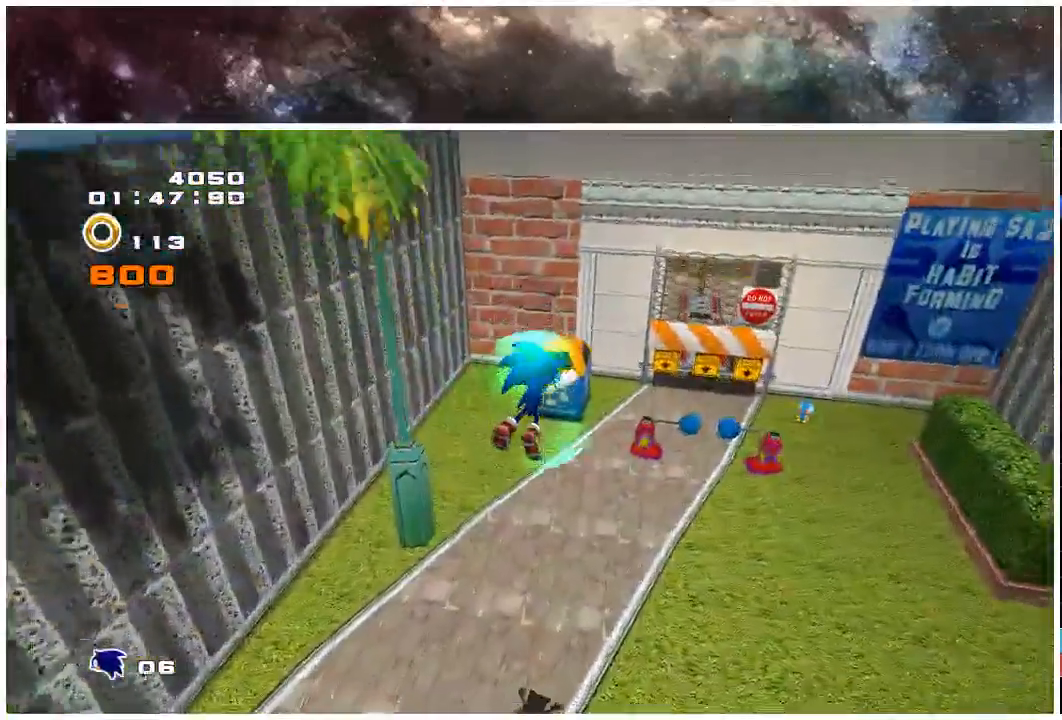
{"dt_ms": 500, "buttons": [], "left_stick": "up-right", "right_stick": "center", "events": []}